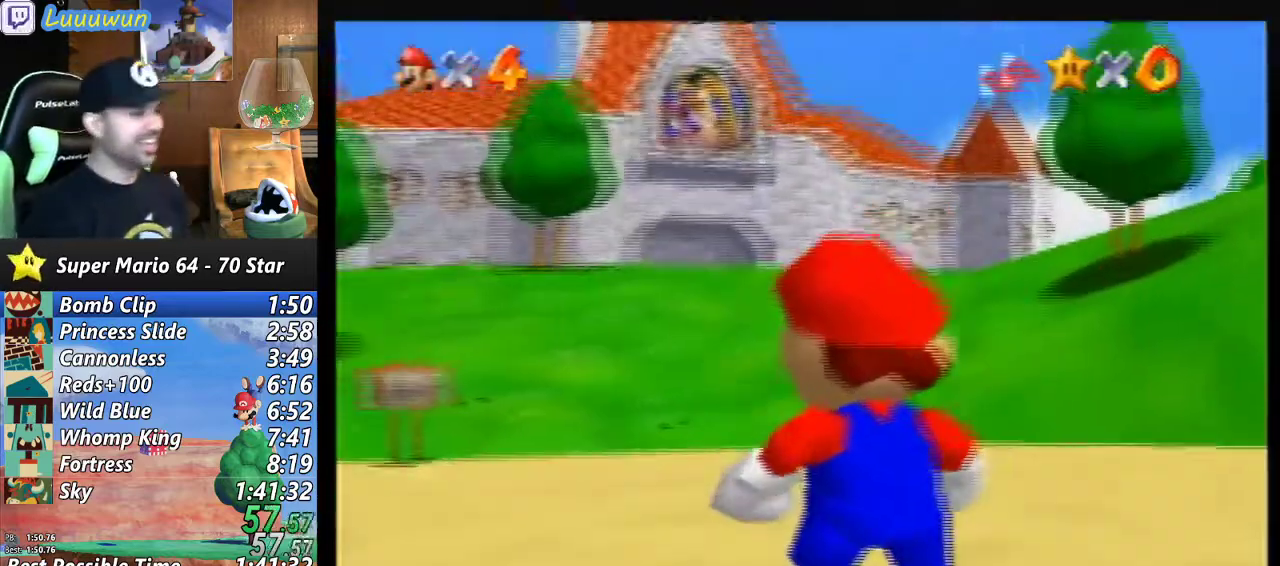
Gameplay with a controller (Nintendo layout); each line is a JSON object with the inputs held at the frame after it. "events" lists button and stick changes between this image and that frame as [ms after this image, input, new state], when the widget could be followed in between. Not read: L1 L3 R3.
{"buttons": [], "left_stick": "up", "events": [[233, "left_stick", "up-right"], [467, "left_stick", "up"]]}
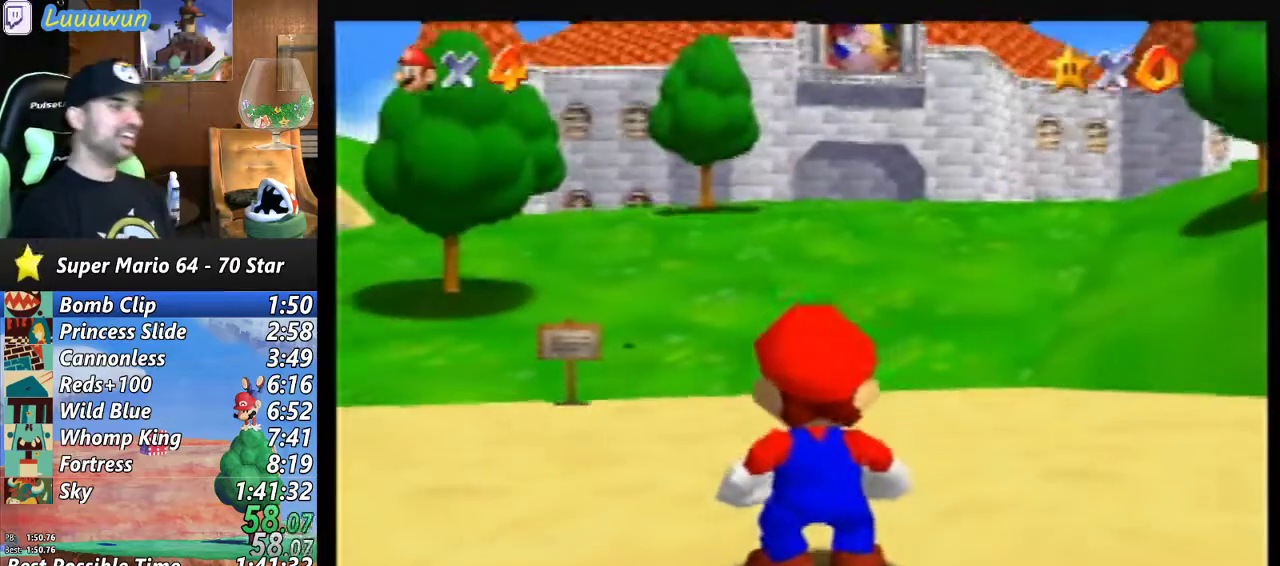
{"buttons": [], "left_stick": "up-right", "events": [[67, "left_stick", "up-right"]]}
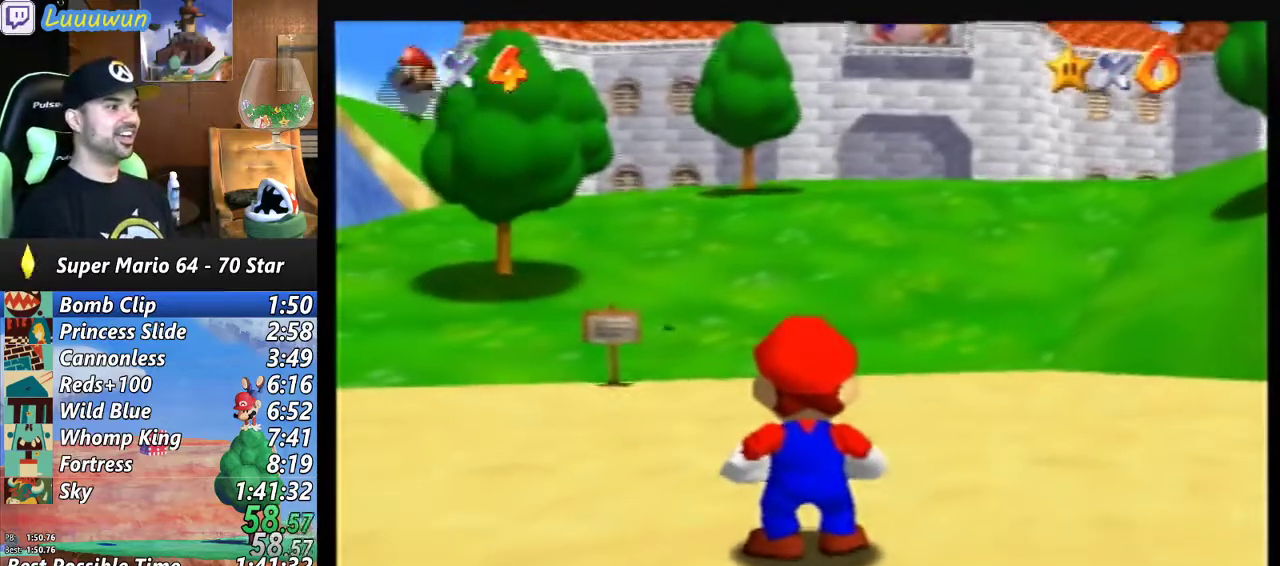
{"buttons": ["A"], "left_stick": "up-right", "events": [[167, "A", "down"], [233, "A", "up"], [500, "A", "down"]]}
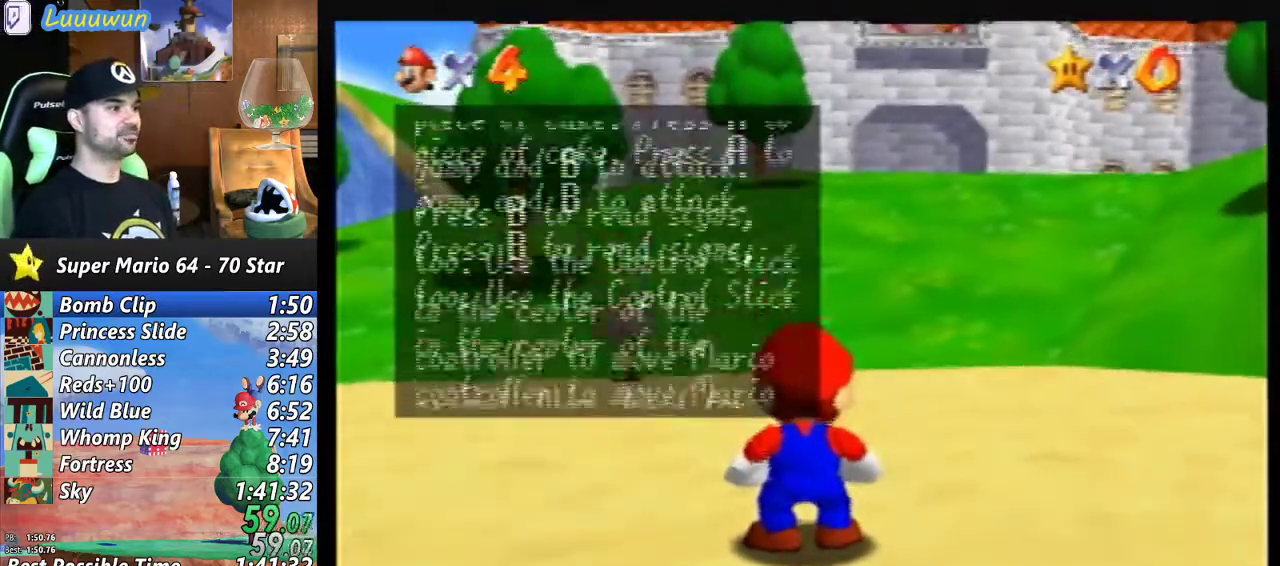
{"buttons": [], "left_stick": "up-right", "events": [[133, "A", "up"]]}
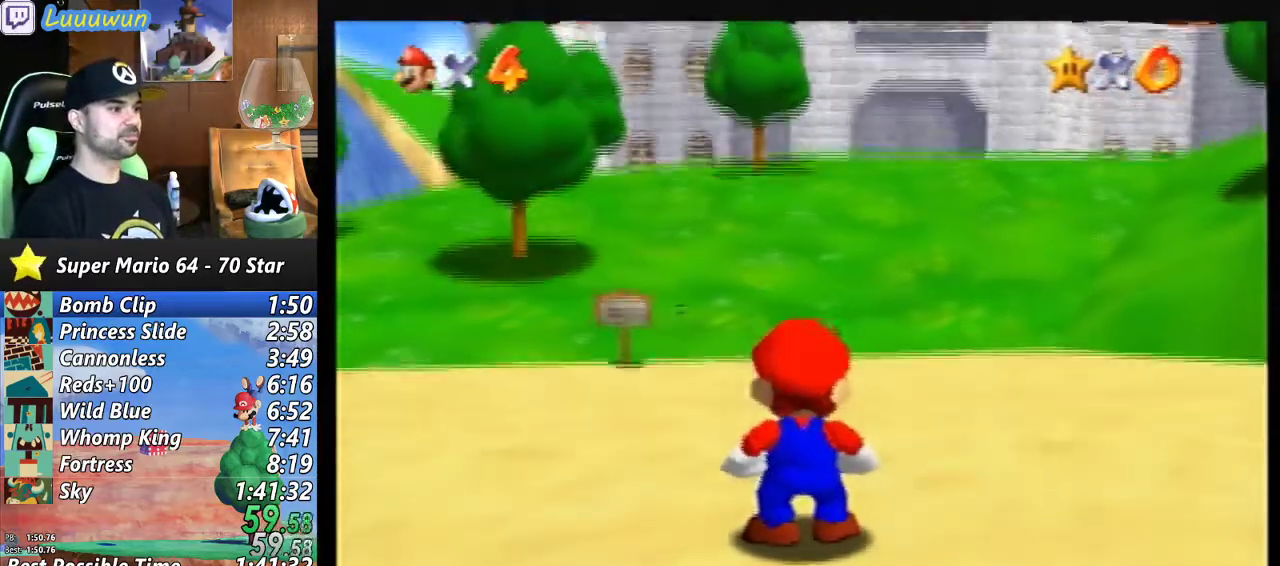
{"buttons": [], "left_stick": "up", "events": [[100, "A", "down"], [167, "A", "up"], [300, "B", "down"], [333, "left_stick", "up"], [367, "B", "up"]]}
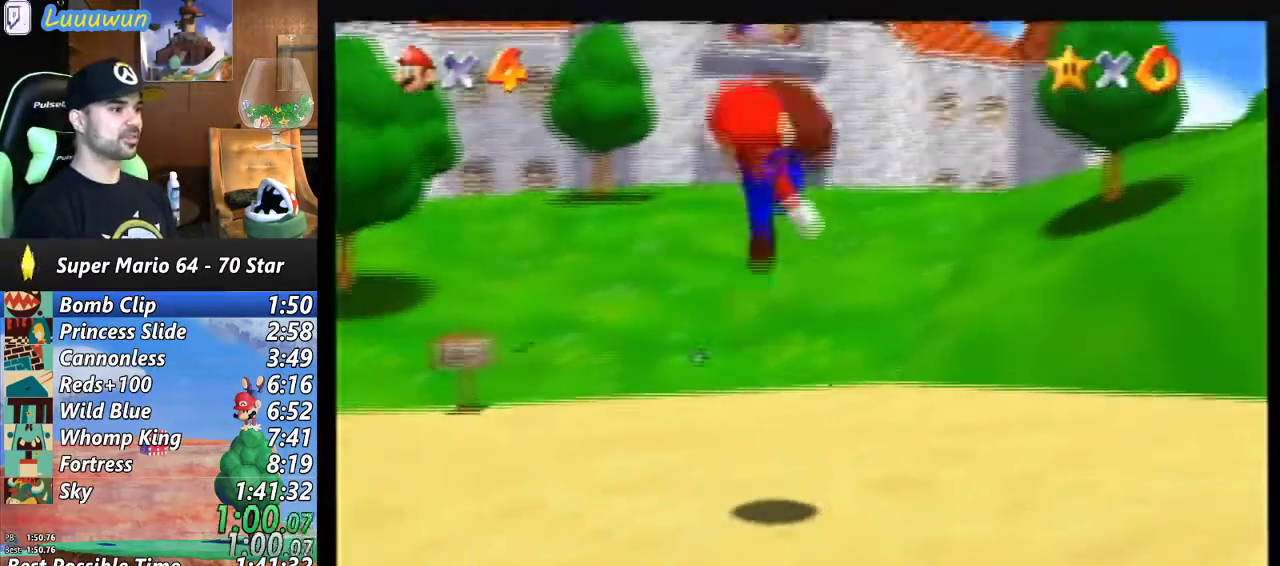
{"buttons": ["Z"], "left_stick": "up", "events": [[500, "Z", "down"]]}
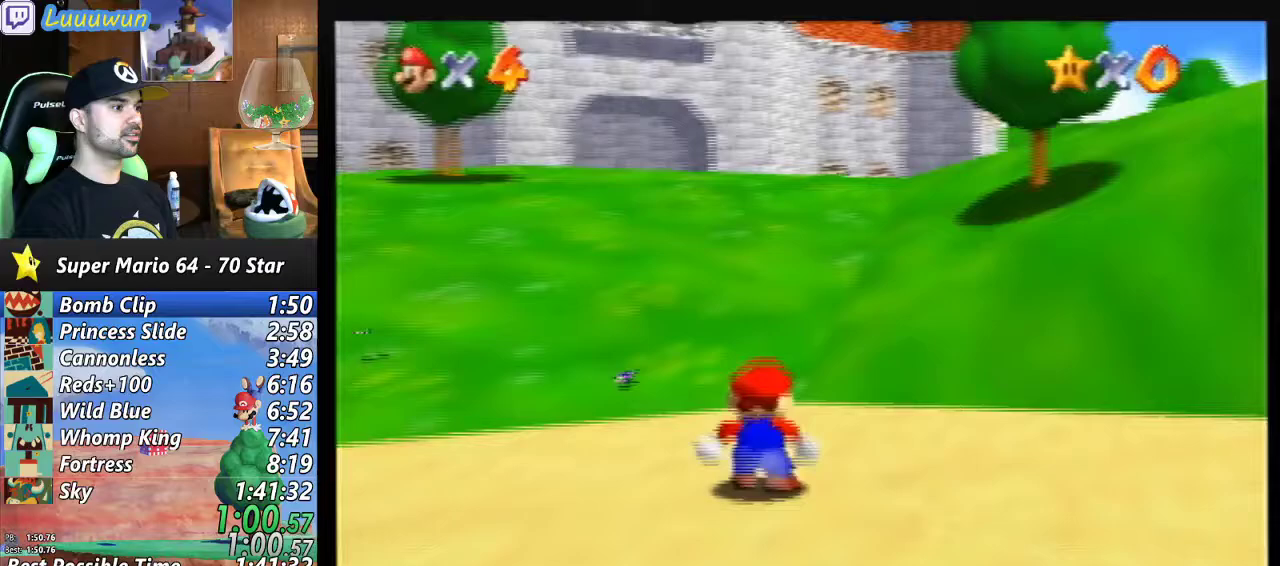
{"buttons": ["C_DOWN", "C_RIGHT"], "left_stick": "up-right", "events": [[67, "A", "down"], [367, "A", "up"], [433, "Z", "up"], [433, "left_stick", "up-right"], [500, "C_DOWN", "down"], [500, "C_RIGHT", "down"]]}
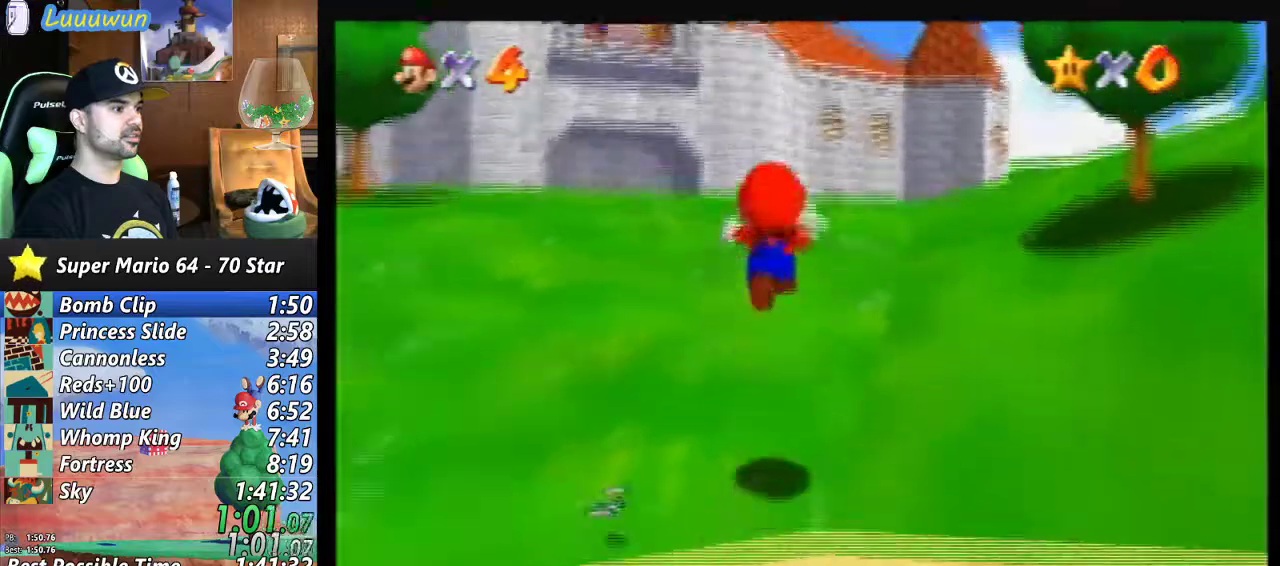
{"buttons": [], "left_stick": "up", "events": [[167, "C_DOWN", "up"], [167, "C_RIGHT", "up"], [367, "left_stick", "up"]]}
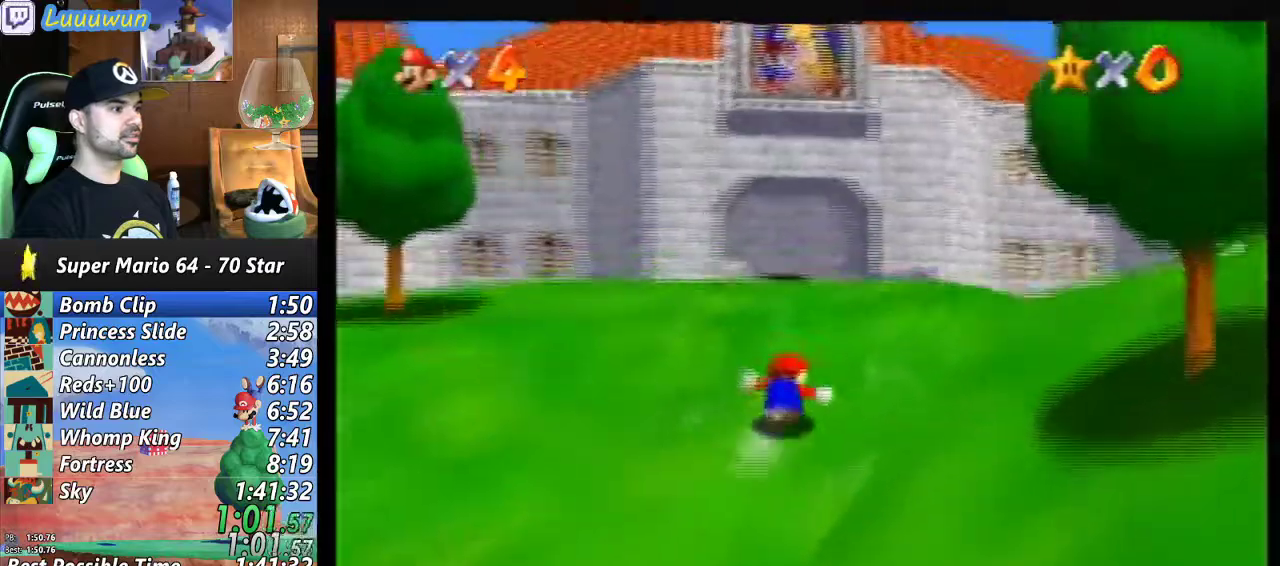
{"buttons": ["A"], "left_stick": "up-right", "events": [[33, "A", "down"], [133, "B", "down"], [233, "left_stick", "up-right"], [500, "B", "up"]]}
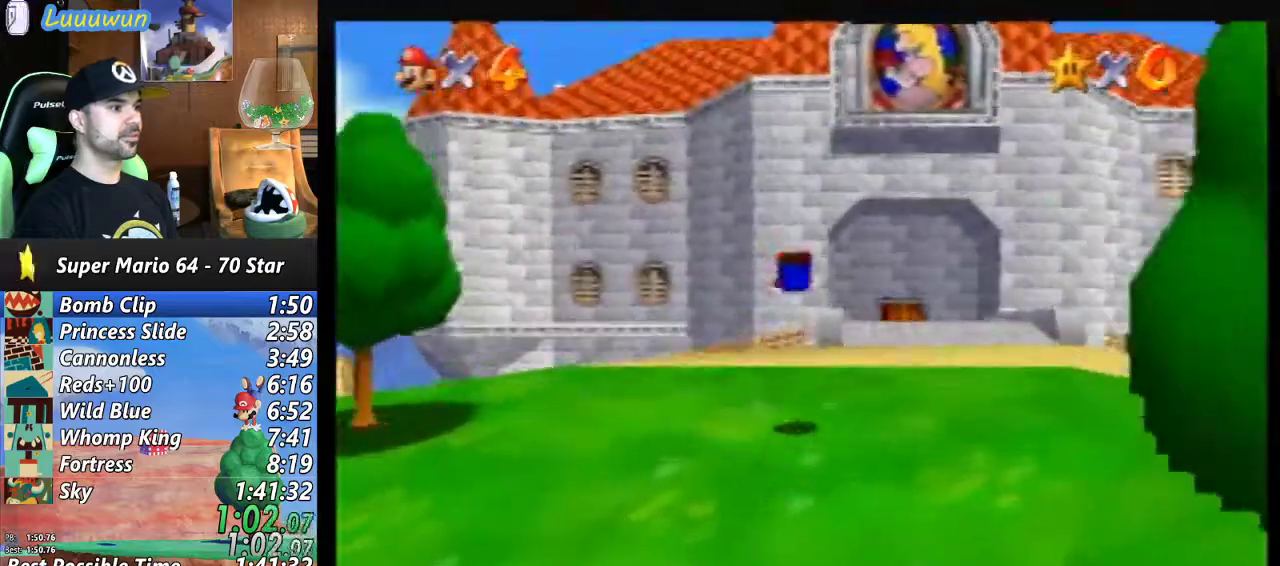
{"buttons": [], "left_stick": "up", "events": [[67, "A", "up"], [167, "left_stick", "up"], [367, "A", "down"], [500, "A", "up"]]}
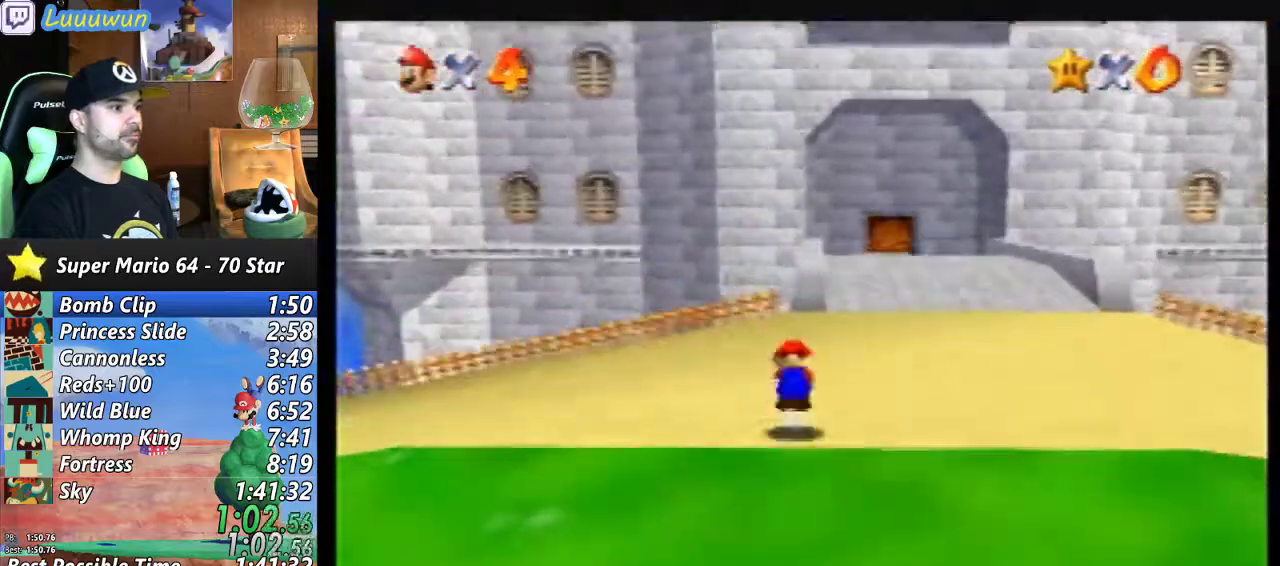
{"buttons": [], "left_stick": "up", "events": []}
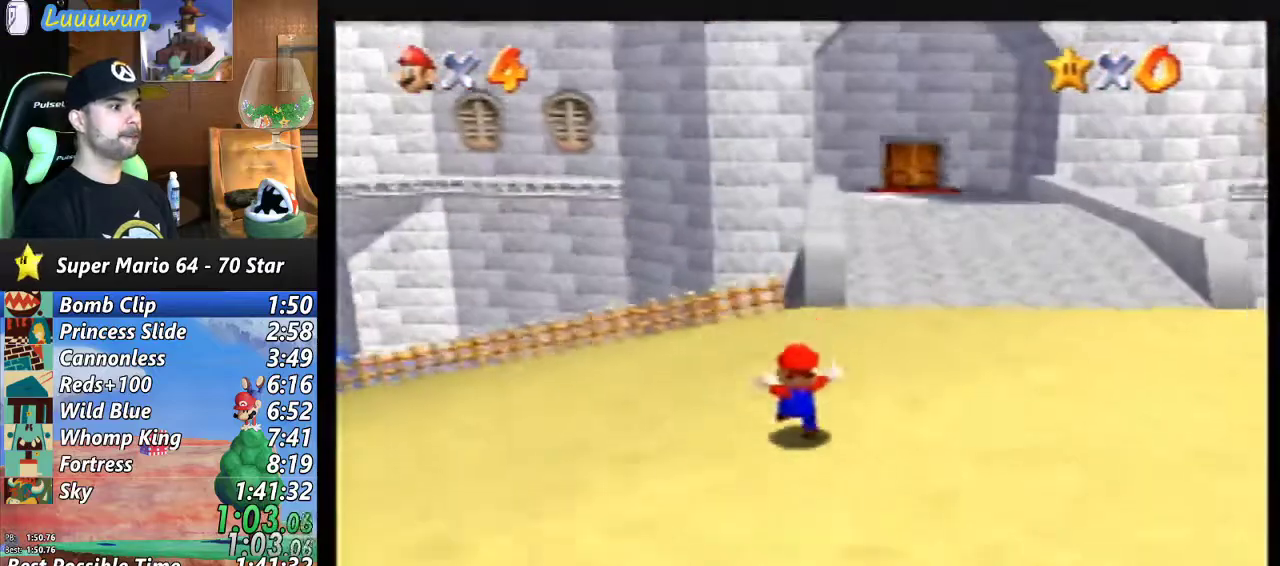
{"buttons": ["Z"], "left_stick": "up-left", "events": [[200, "Z", "down"], [233, "A", "down"], [267, "A", "up"], [367, "left_stick", "up-left"]]}
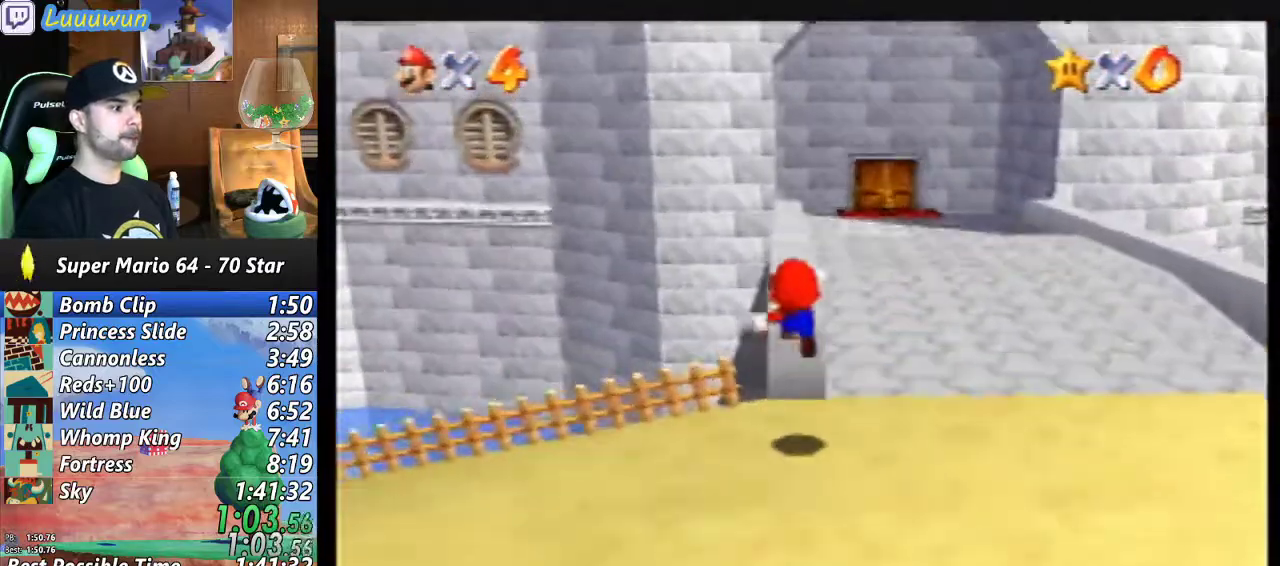
{"buttons": ["Z"], "left_stick": "up", "events": [[500, "left_stick", "up"]]}
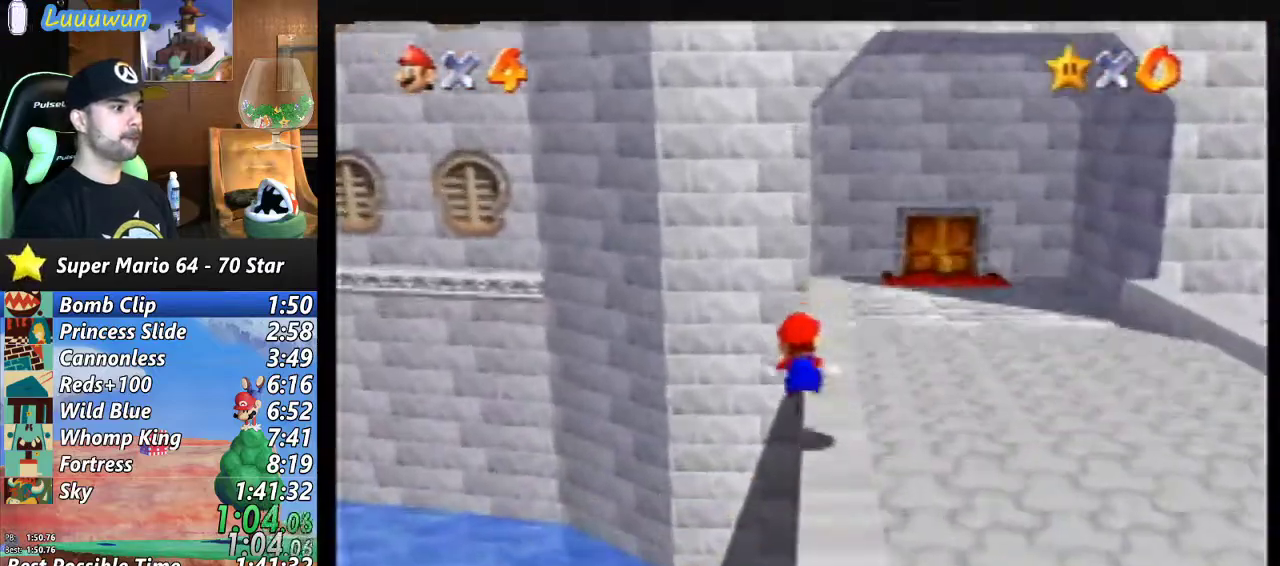
{"buttons": ["R1"], "left_stick": "up-right", "events": [[67, "A", "down"], [167, "left_stick", "up-right"], [200, "A", "up"], [433, "Z", "up"], [500, "R1", "down"]]}
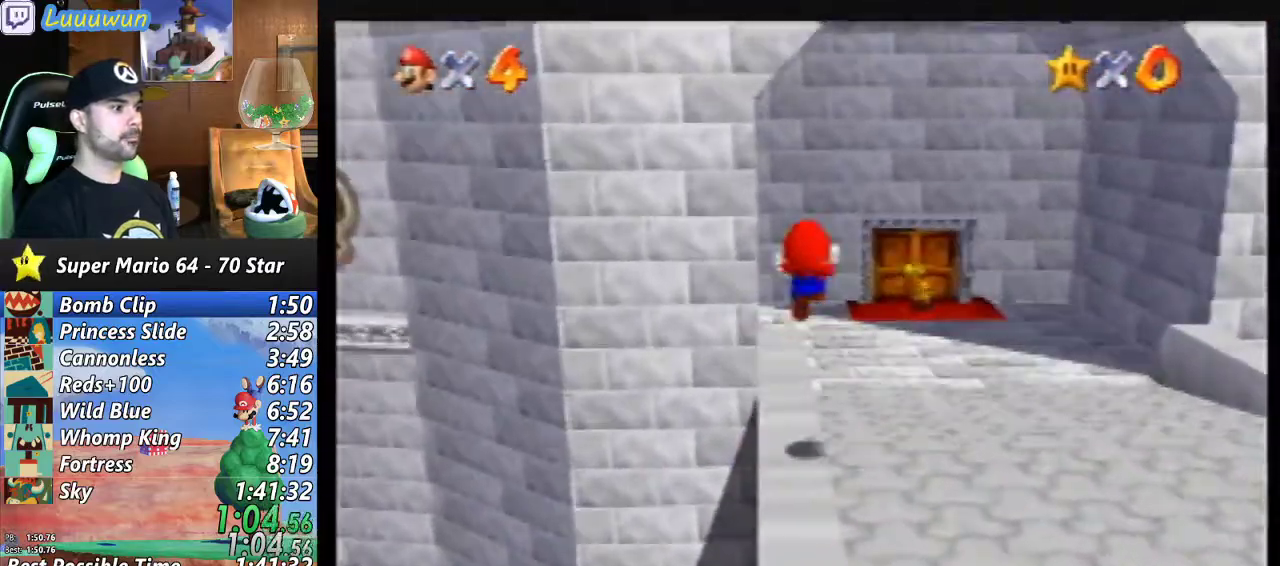
{"buttons": [], "left_stick": "up-right", "events": [[167, "R1", "up"]]}
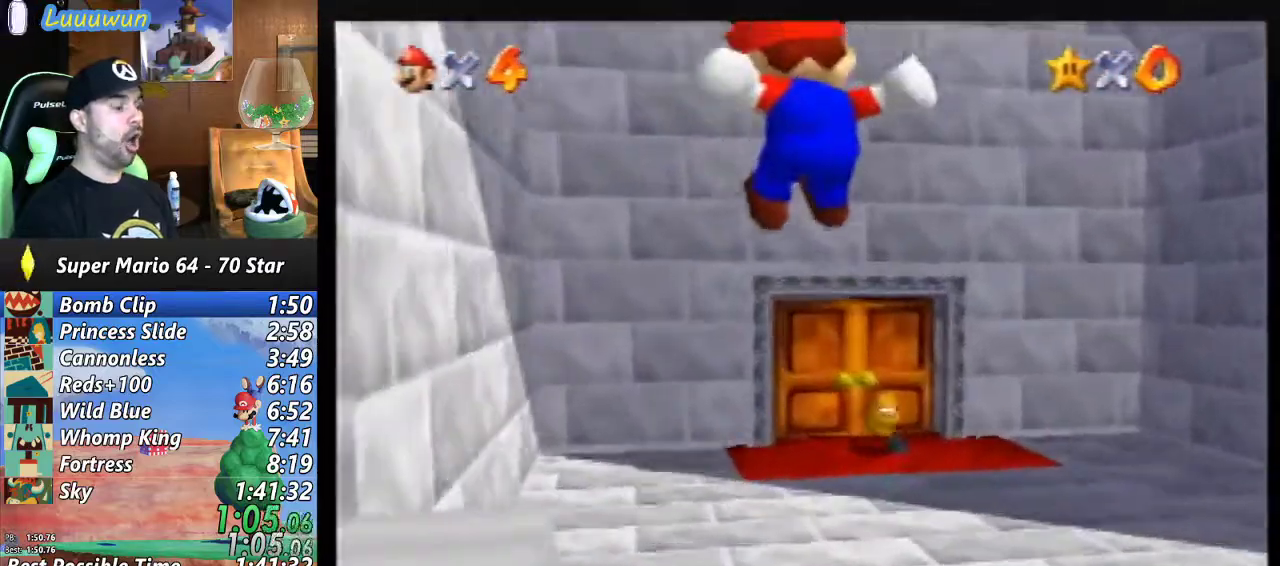
{"buttons": [], "left_stick": "up", "events": [[200, "left_stick", "up"]]}
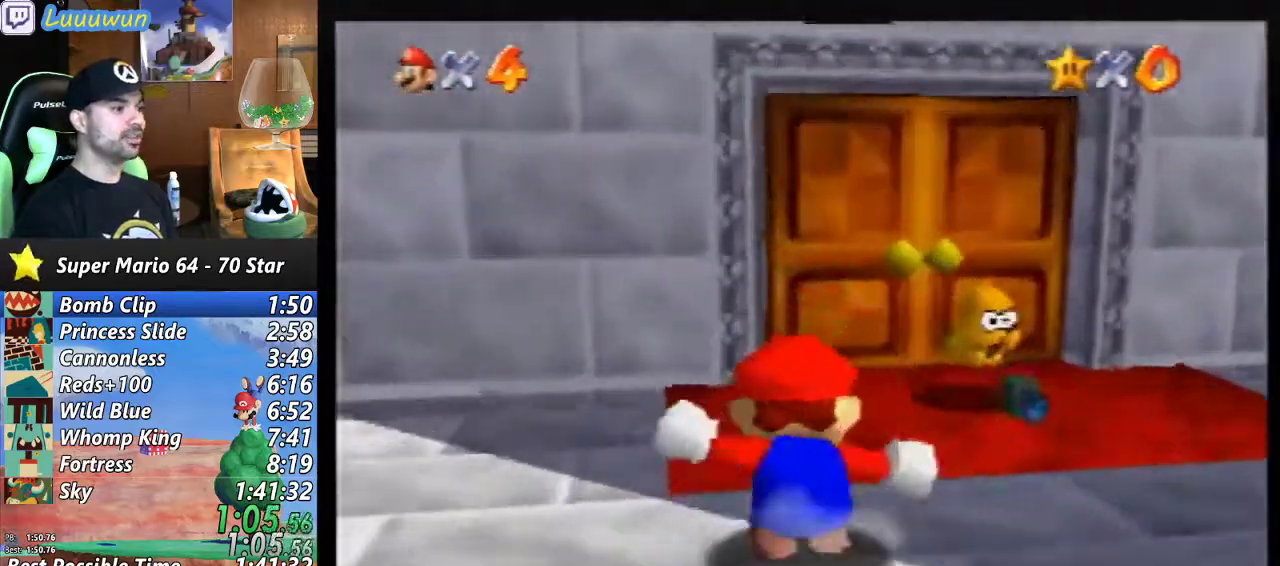
{"buttons": [], "left_stick": "up", "events": []}
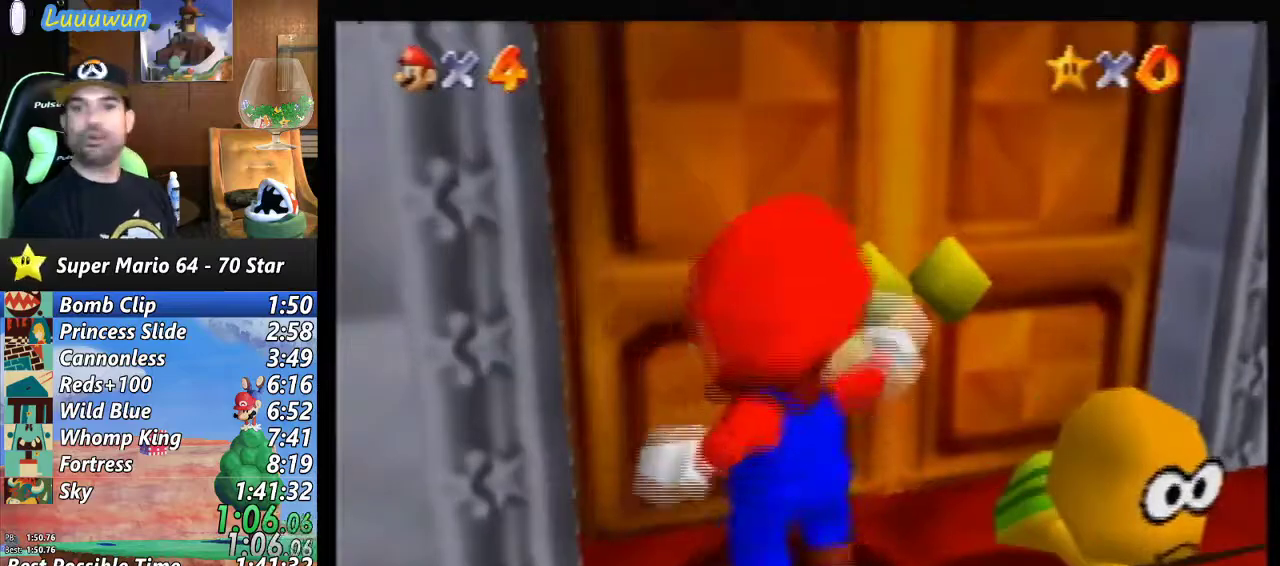
{"buttons": [], "left_stick": "center", "events": [[500, "left_stick", "center"]]}
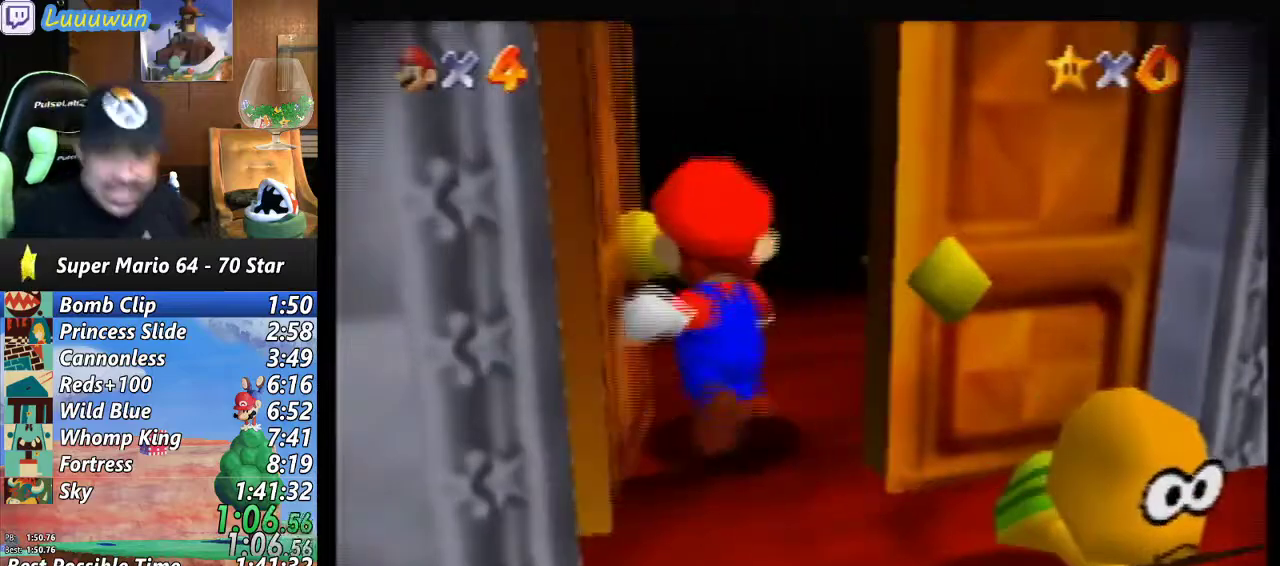
{"buttons": [], "left_stick": "center", "events": []}
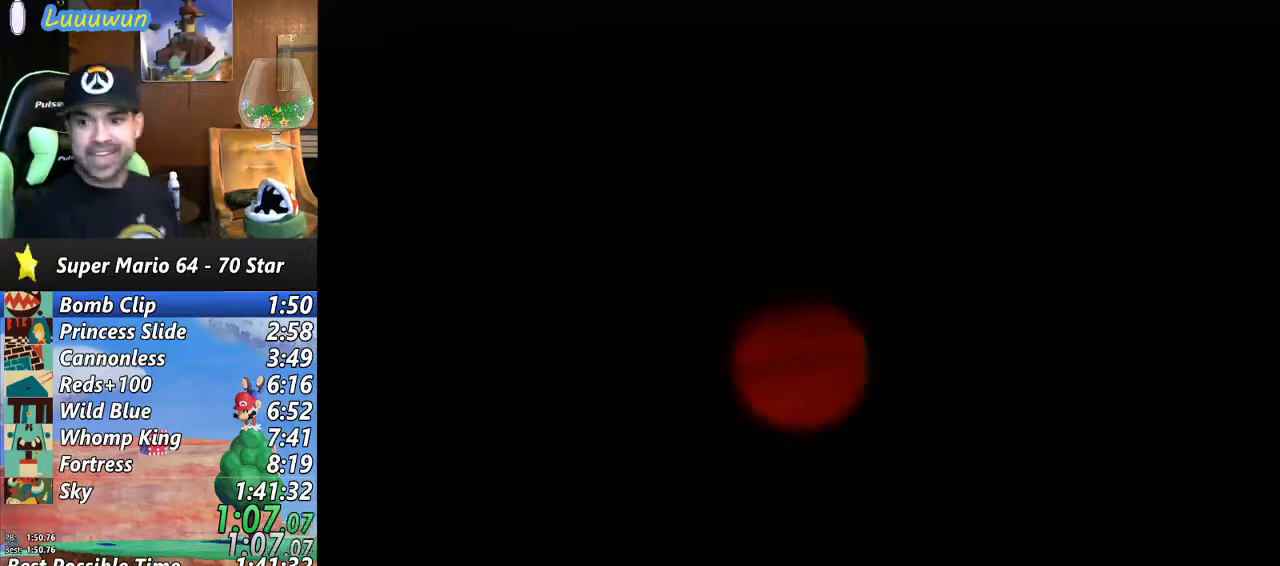
{"buttons": [], "left_stick": "center", "events": []}
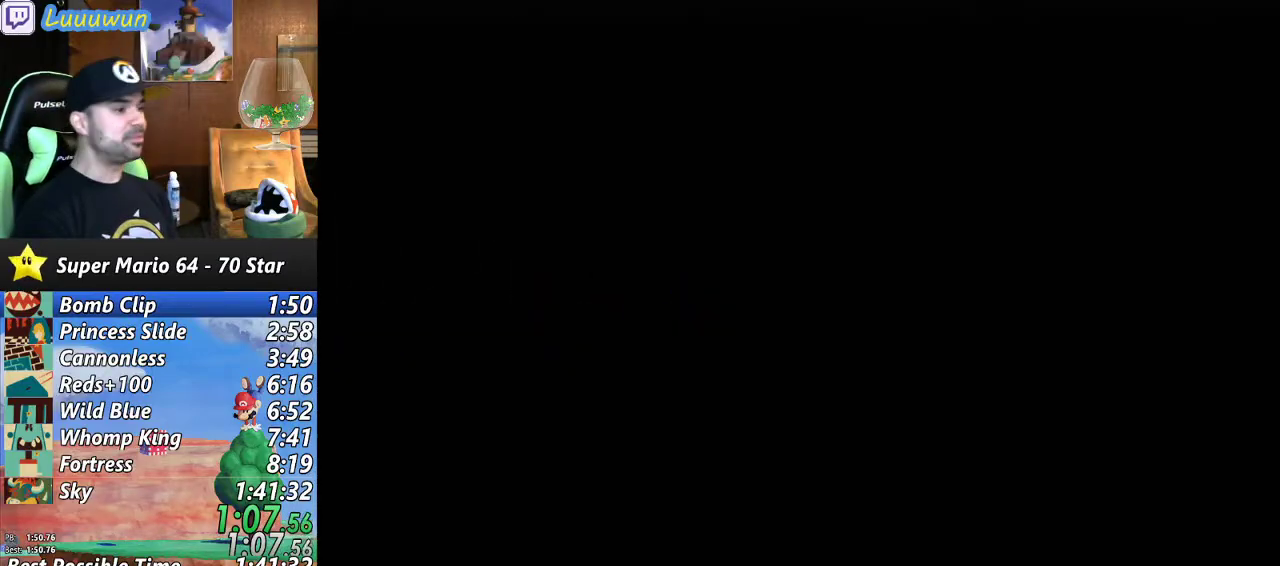
{"buttons": ["C_LEFT"], "left_stick": "center", "events": [[333, "R1", "down"], [433, "R1", "up"], [500, "C_LEFT", "down"]]}
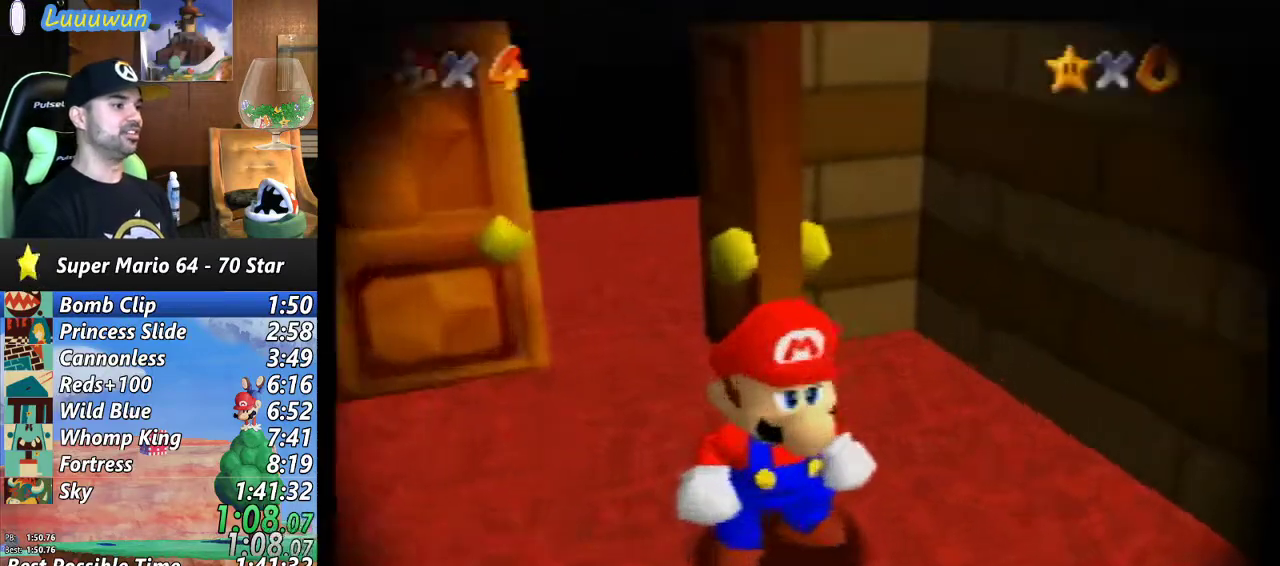
{"buttons": ["C_LEFT"], "left_stick": "center", "events": []}
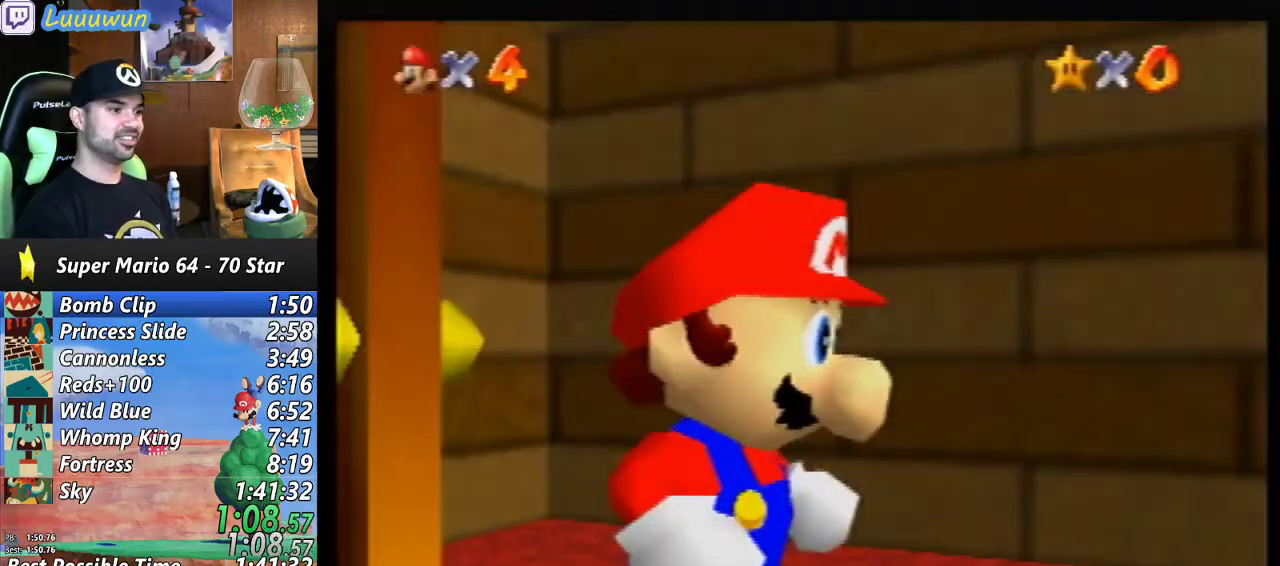
{"buttons": ["B"], "left_stick": "center", "events": [[367, "C_LEFT", "up"], [467, "B", "down"]]}
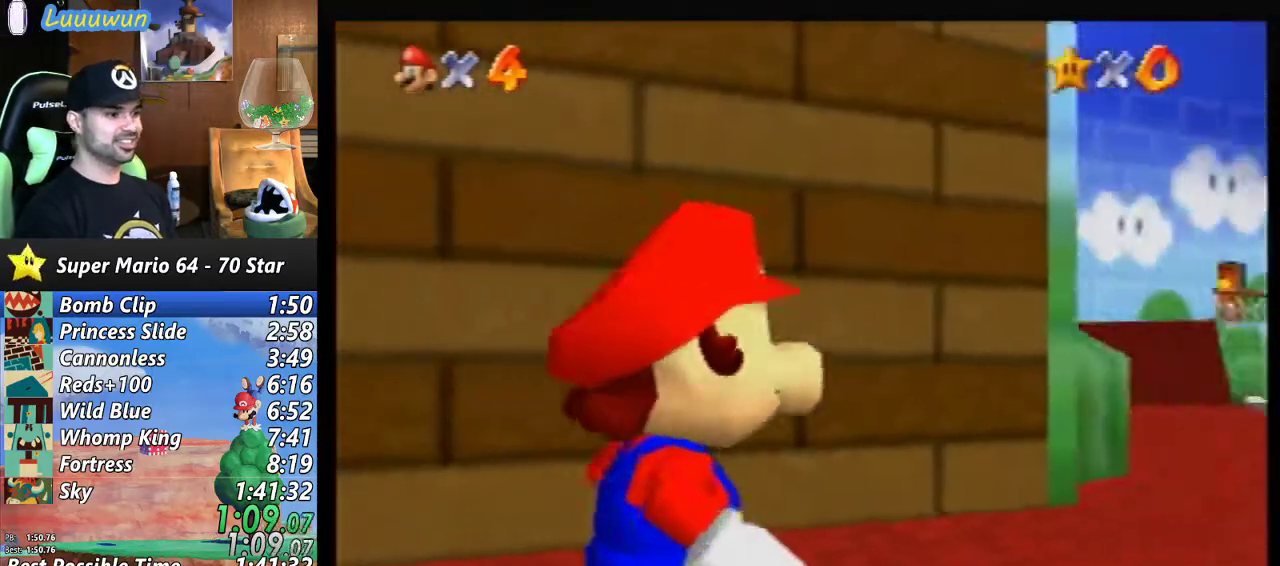
{"buttons": ["B"], "left_stick": "center", "events": [[67, "B", "up"], [133, "B", "down"], [200, "B", "up"], [300, "B", "down"], [367, "B", "up"], [467, "B", "down"]]}
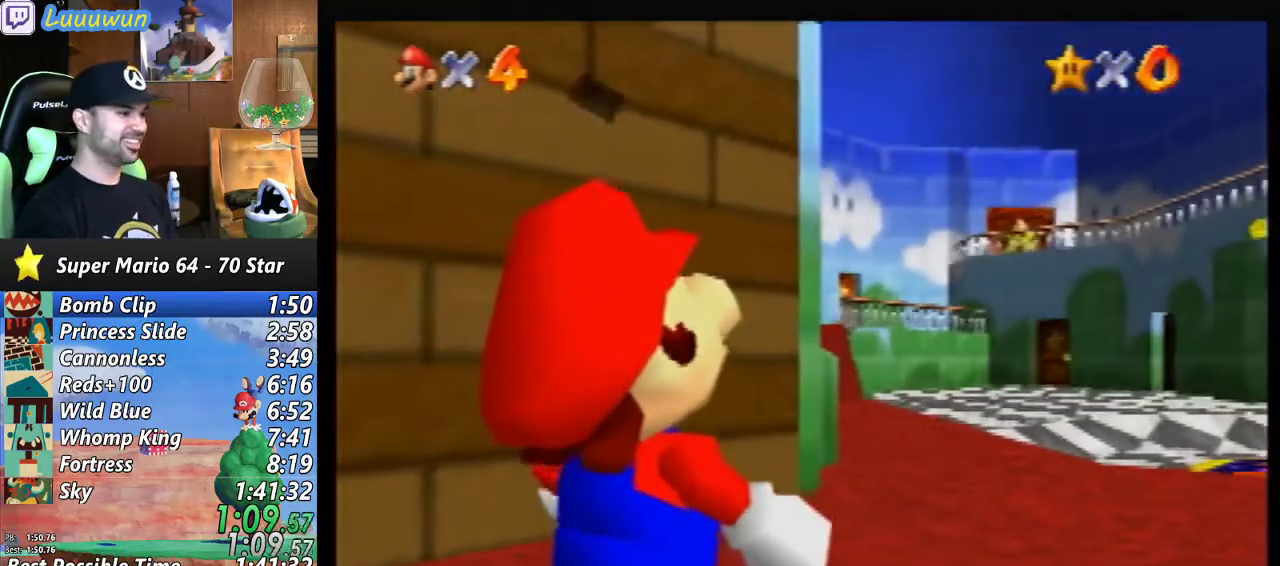
{"buttons": [], "left_stick": "center", "events": [[33, "B", "up"], [133, "B", "down"], [200, "B", "up"], [267, "B", "down"], [400, "B", "up"]]}
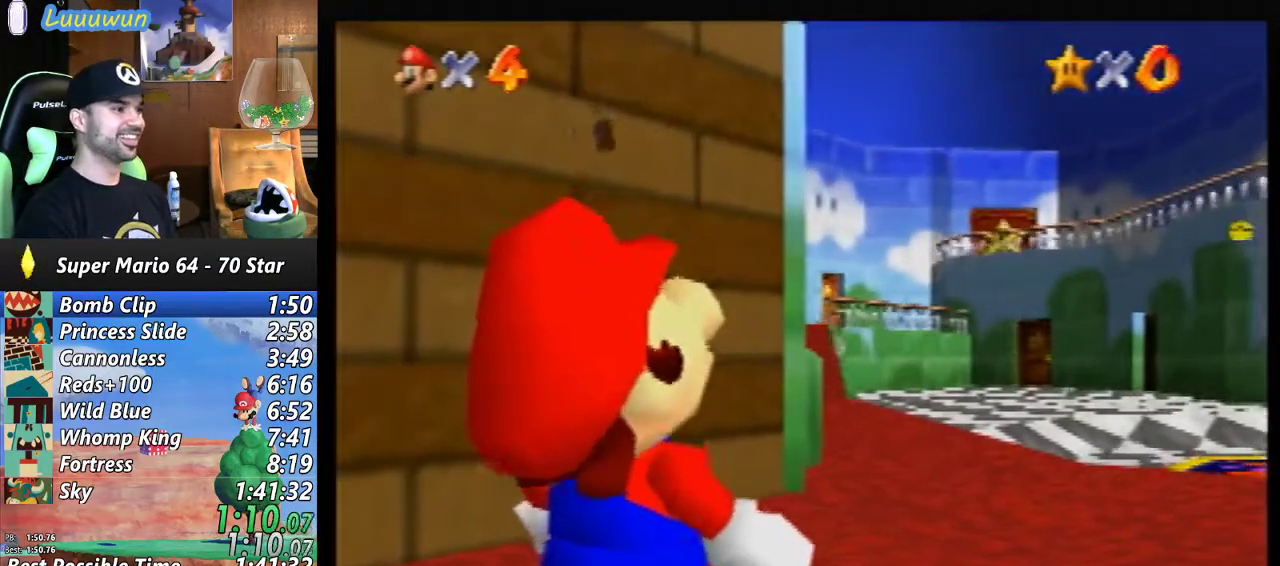
{"buttons": [], "left_stick": "up", "events": [[267, "left_stick", "up"]]}
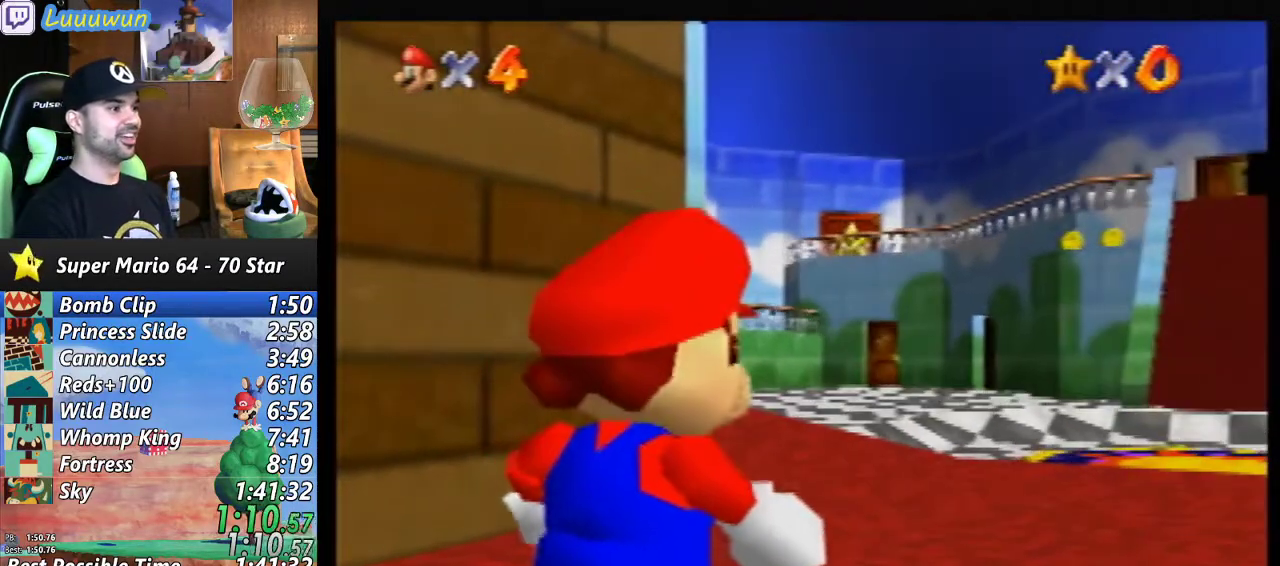
{"buttons": ["Z"], "left_stick": "up", "events": [[200, "Z", "down"], [300, "A", "down"], [400, "A", "up"]]}
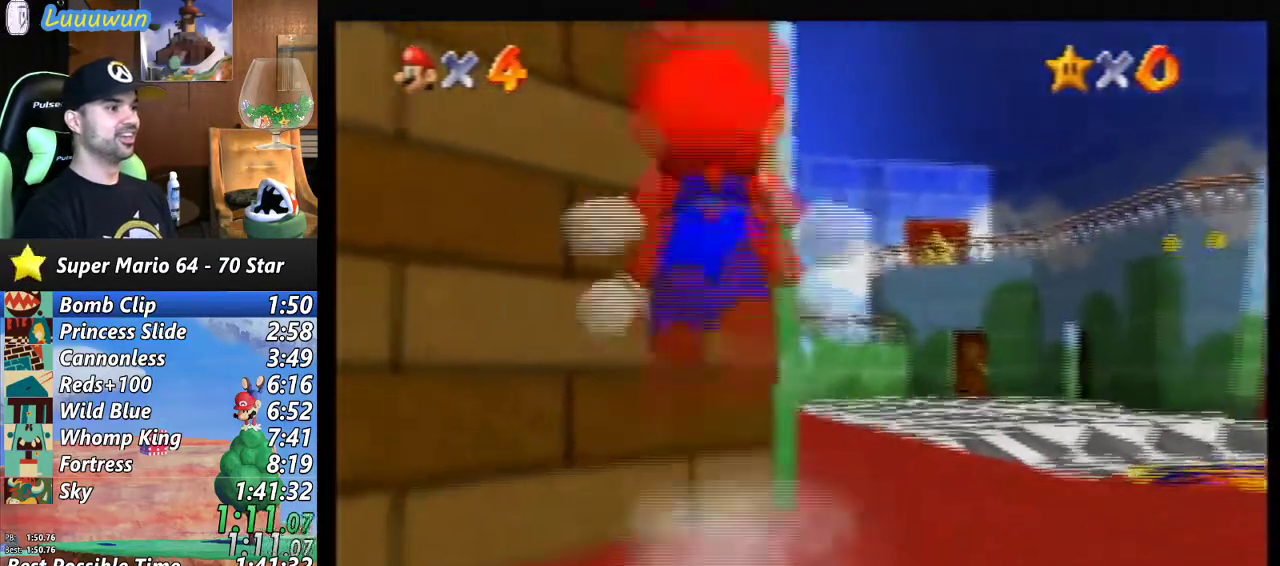
{"buttons": ["Z"], "left_stick": "up", "events": []}
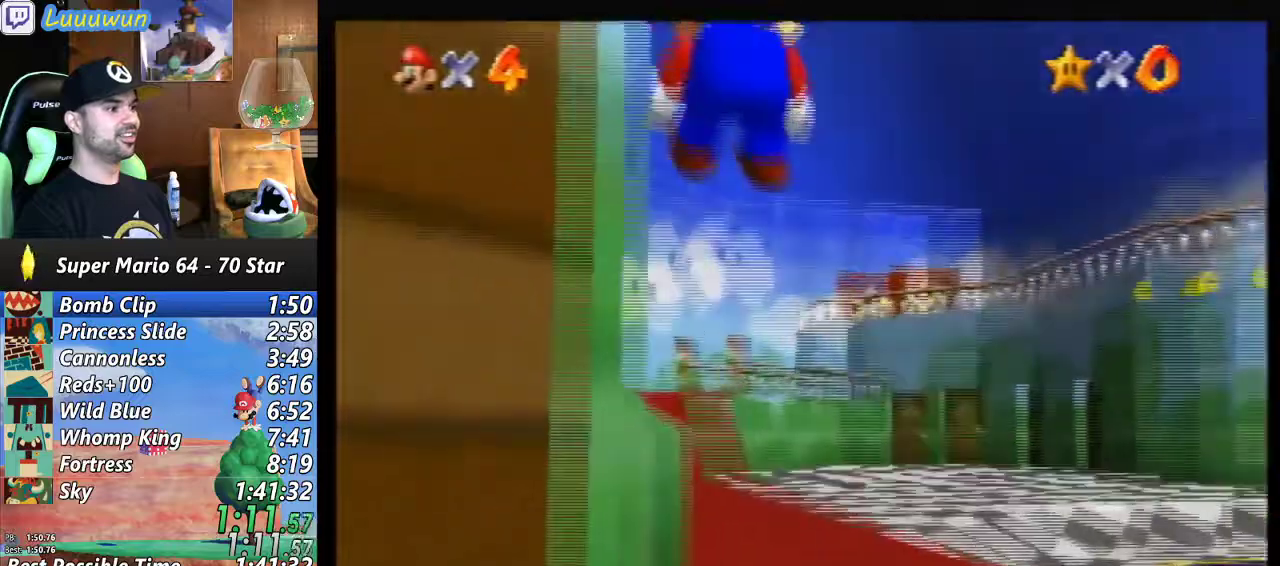
{"buttons": ["A", "Z"], "left_stick": "up", "events": [[400, "A", "down"]]}